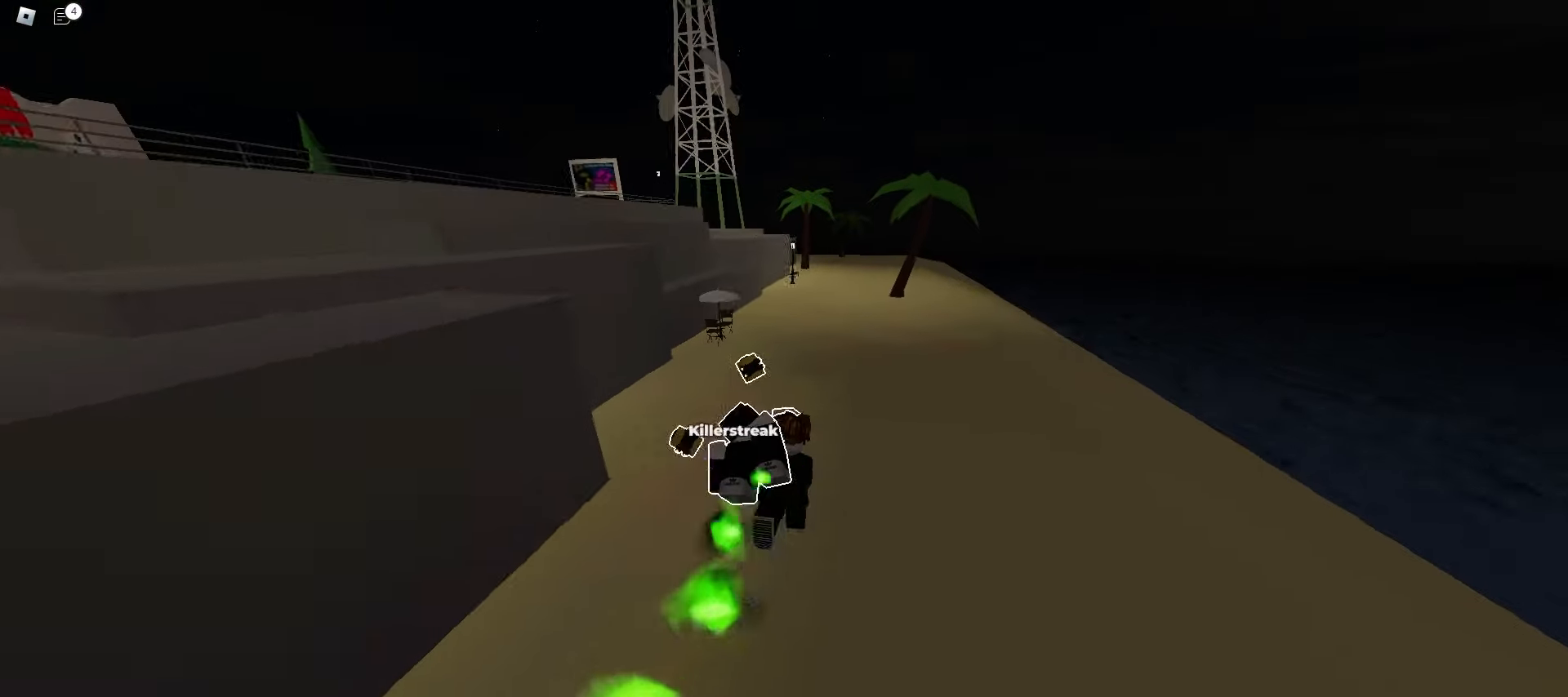
Gameplay with keyboard and mouse; each line is a JSON object with the keys and mouse buttons held at the frame after it. "events" lists presses ("down") and releases ("up") of "a", "ctrl", "d", "e", "f", "q", "r", "s", "shift", "space", "tab", "w", "mouse_left", "mouse_wheel", "mouse_right", "mouse_mb4" and "mouse_mb5" between this image and that frame as [ms after this image, input, new state], when the widget could be followed in between. "mouse_left", "mouse_wheel", "mouse_right", "mouse_mb4", "mouse_mb5" = the "left", "wheel", "right", "mb4", "mb5" buttons of the "mouse" list. No other keys are recorded. "wheel" means that the mouse wheel is clicked or scrolled. Mouse movement is not recorded.
{"keys": ["d", "w"], "mouse": [], "events": [[83, "a", "up"], [83, "d", "down"], [167, "a", "down"], [167, "d", "up"], [283, "a", "up"], [283, "d", "down"], [367, "a", "down"], [367, "d", "up"], [483, "a", "up"], [483, "d", "down"]]}
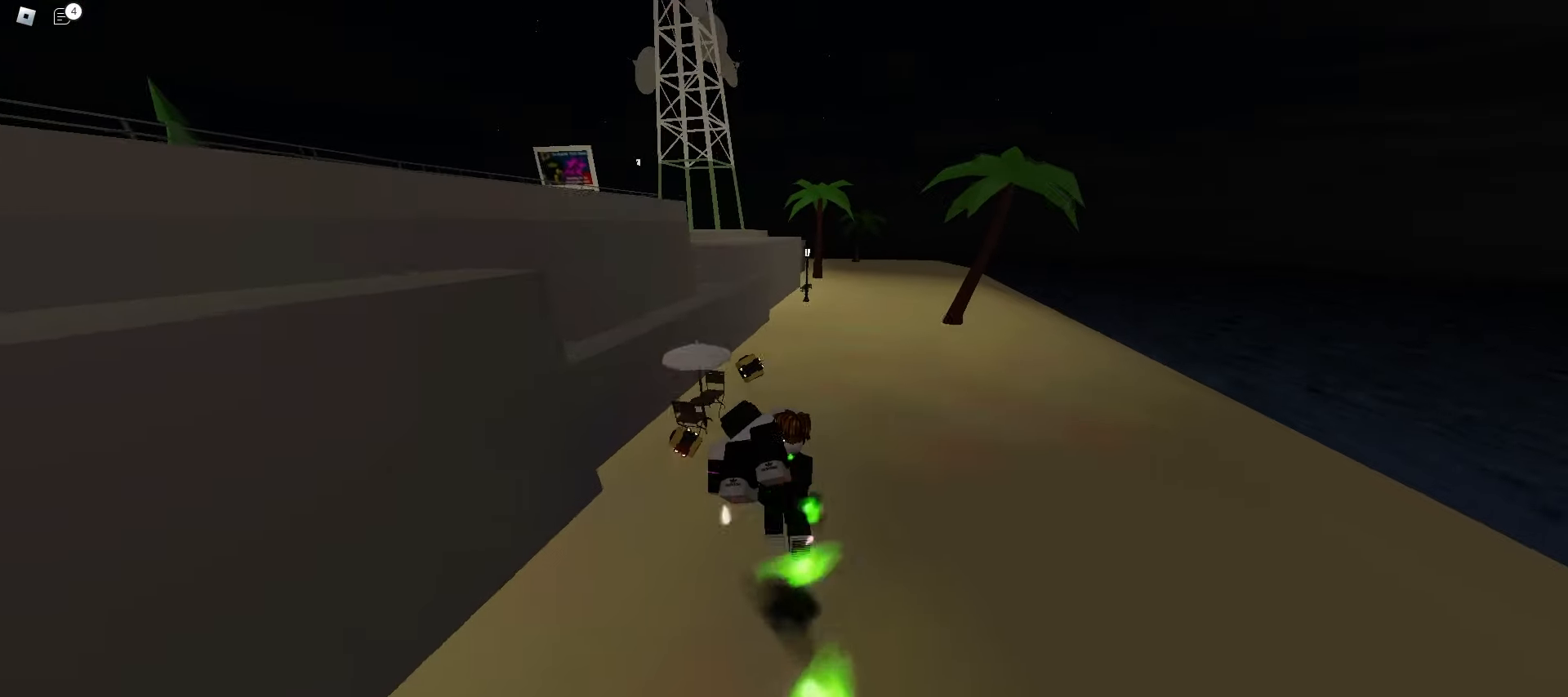
{"keys": ["w"], "mouse": [], "events": [[100, "a", "down"], [100, "d", "up"], [167, "a", "up"], [167, "d", "down"], [283, "a", "down"], [283, "d", "up"], [433, "a", "up"]]}
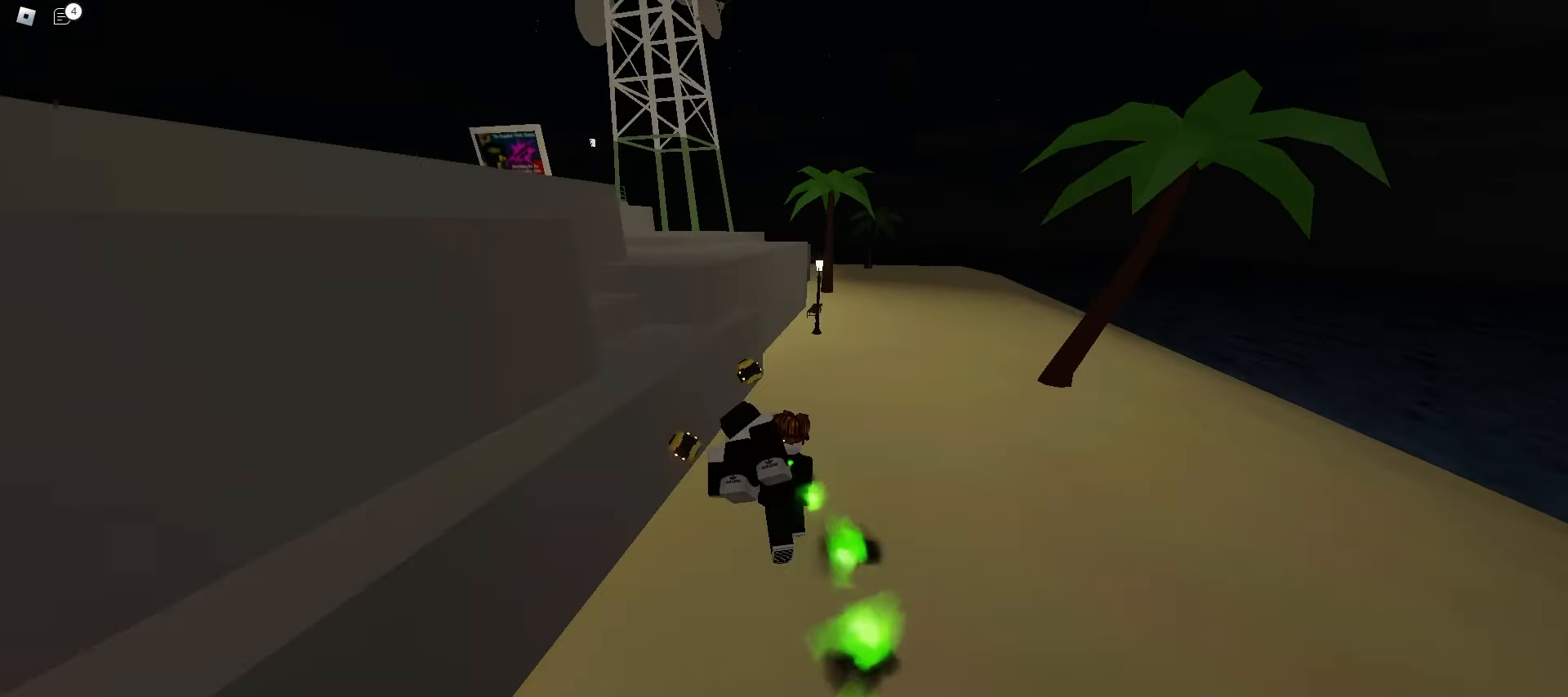
{"keys": ["w"], "mouse": [], "events": [[267, "q", "down"], [417, "q", "up"]]}
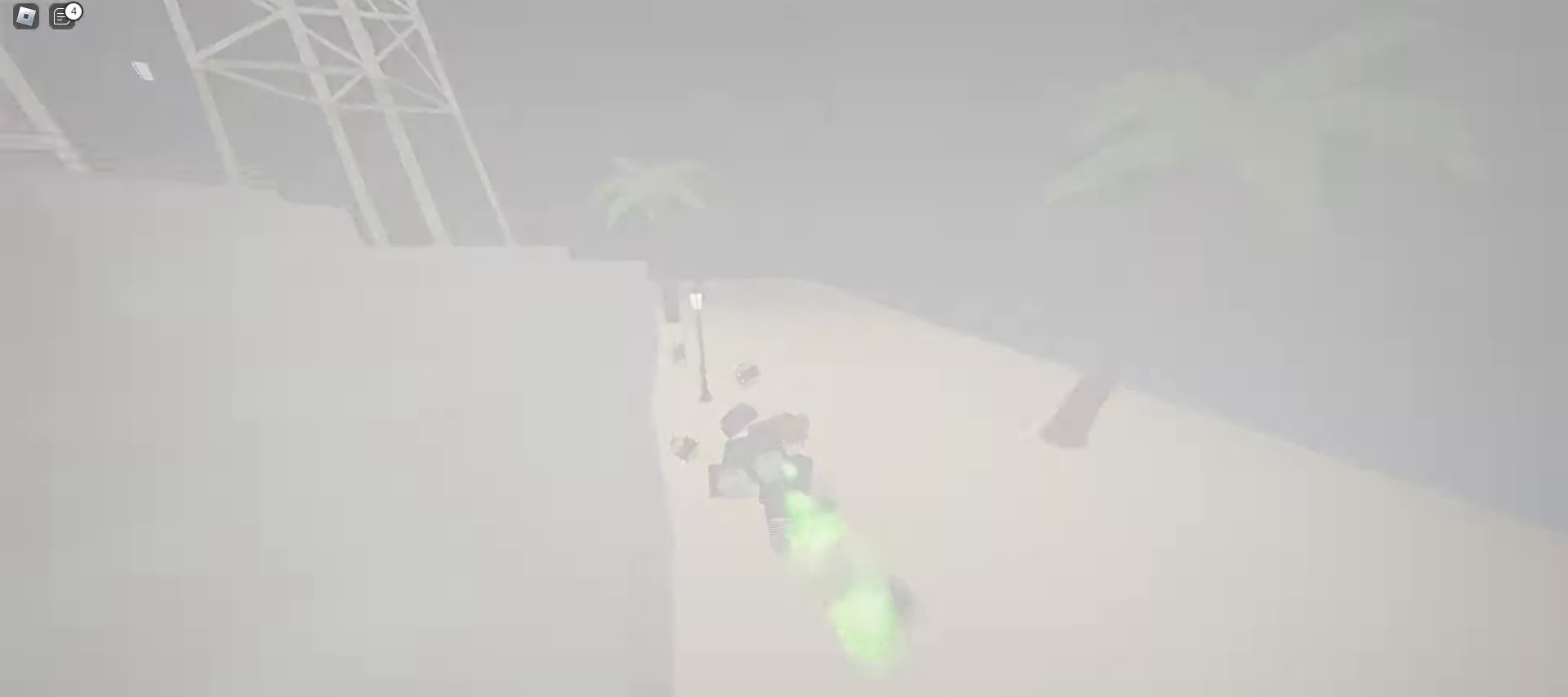
{"keys": ["d", "w"], "mouse": [], "events": [[183, "d", "down"]]}
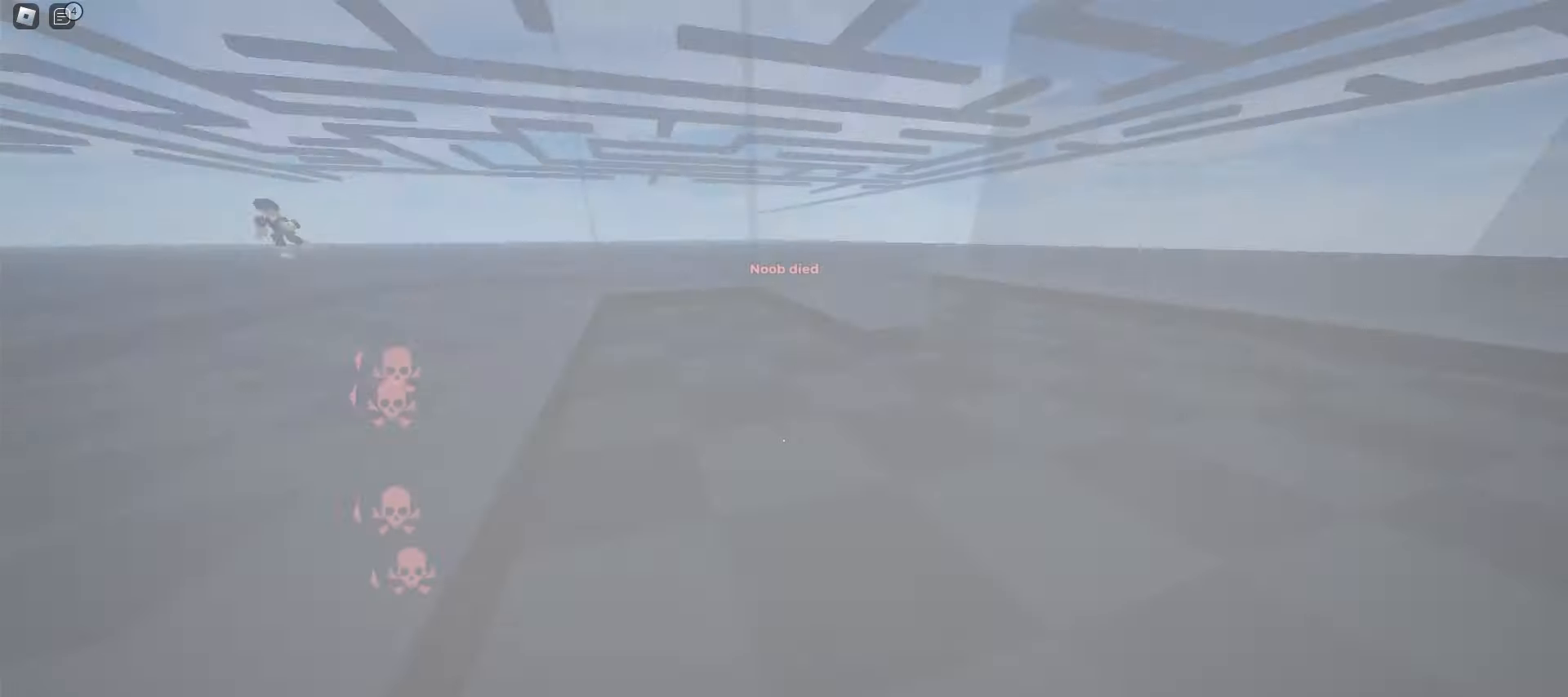
{"keys": ["a", "w"], "mouse": [], "events": [[17, "space", "down"], [217, "space", "up"], [317, "d", "up"], [350, "a", "down"]]}
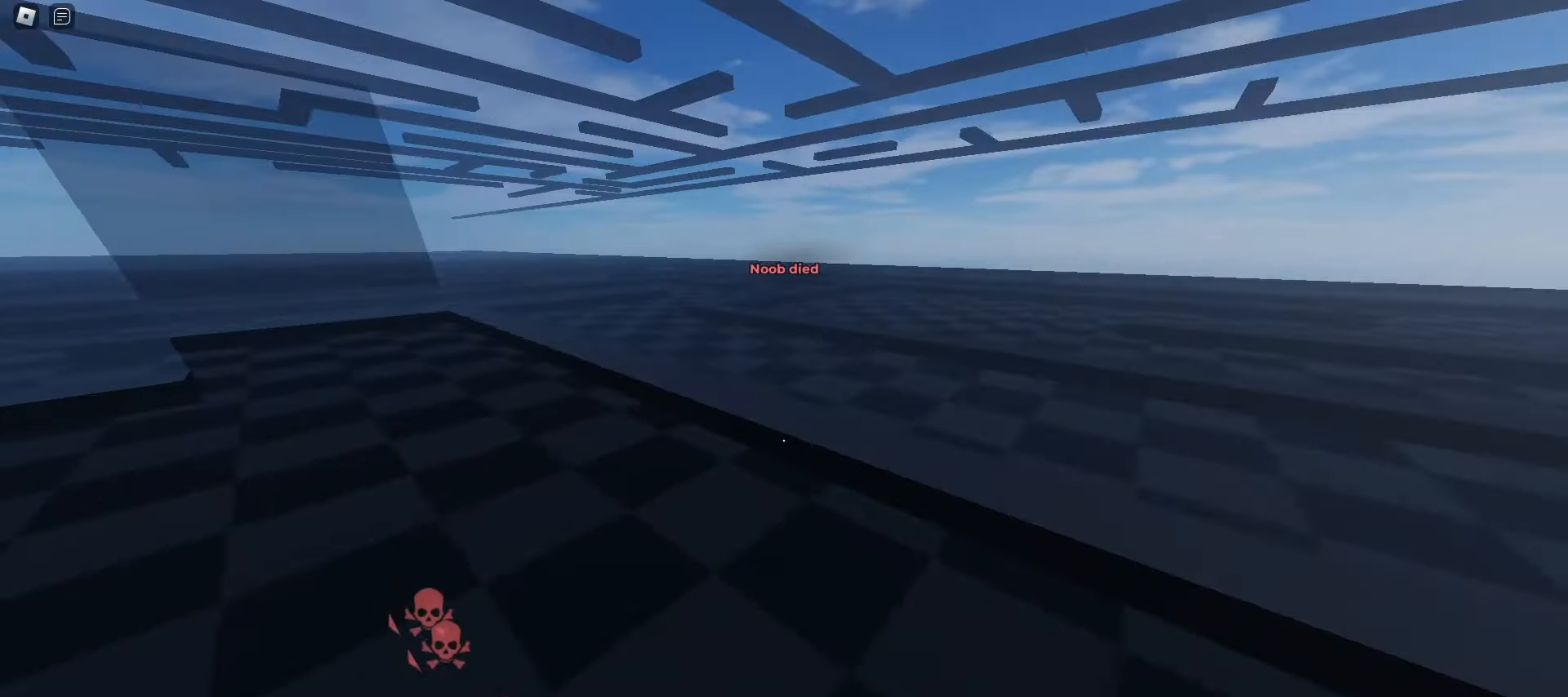
{"keys": ["a", "w"], "mouse": [], "events": [[267, "space", "down"], [450, "space", "up"]]}
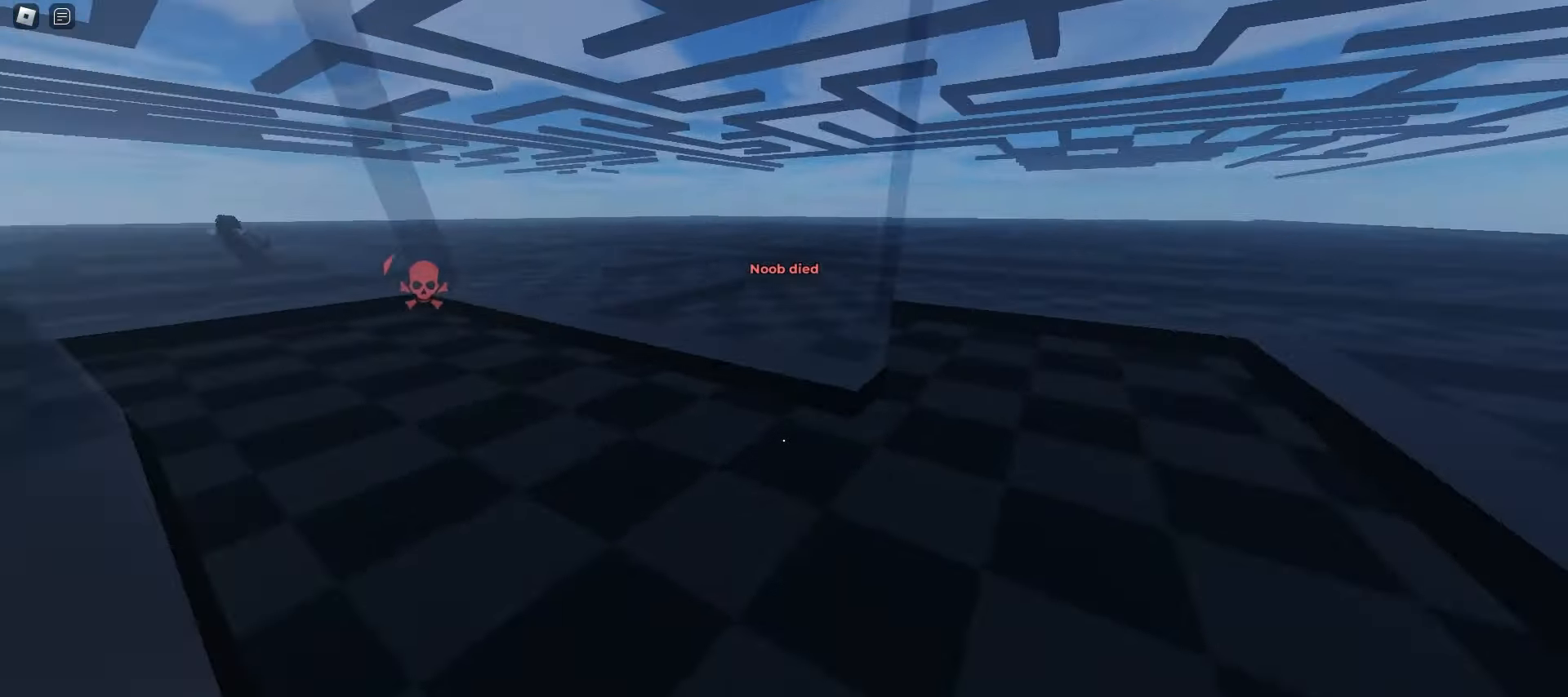
{"keys": ["a", "w"], "mouse": [], "events": []}
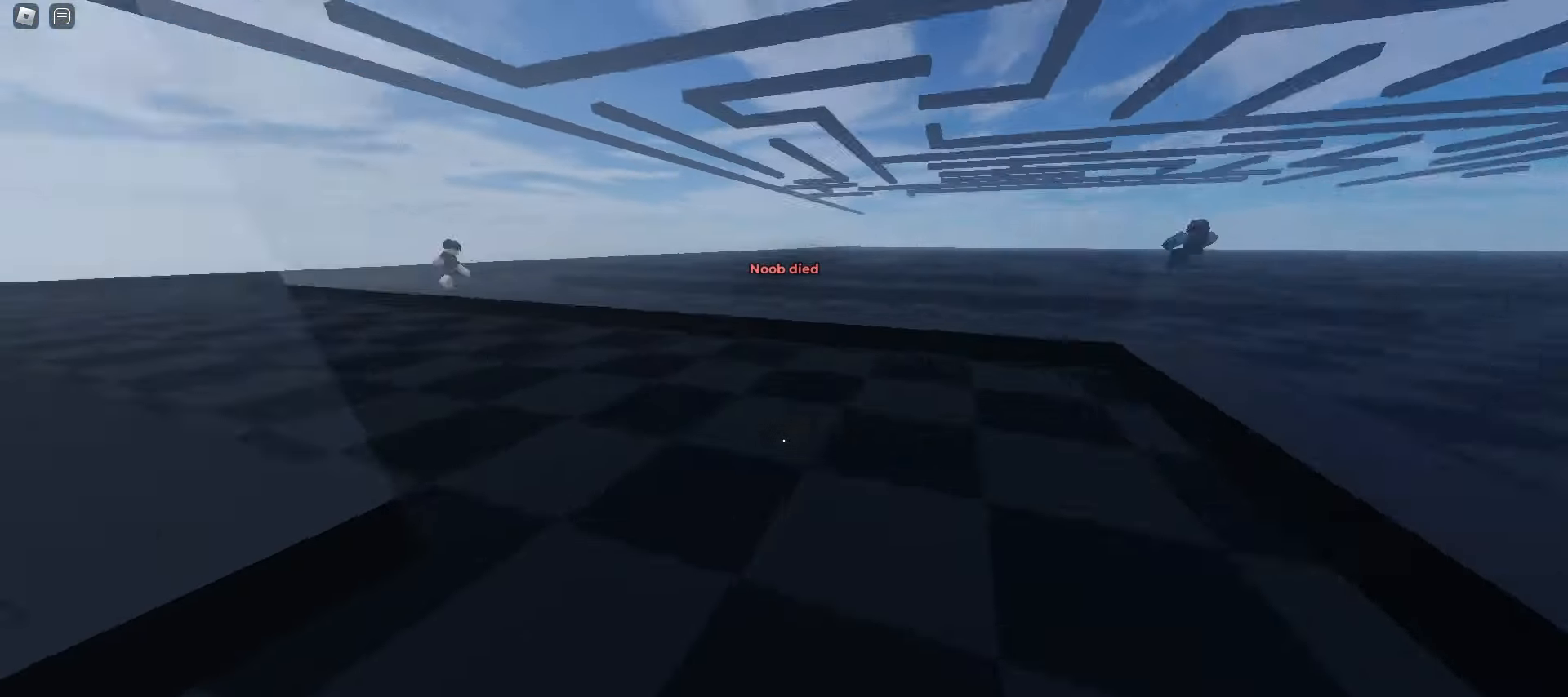
{"keys": ["w"], "mouse": [], "events": [[50, "space", "down"], [233, "space", "up"], [400, "a", "up"]]}
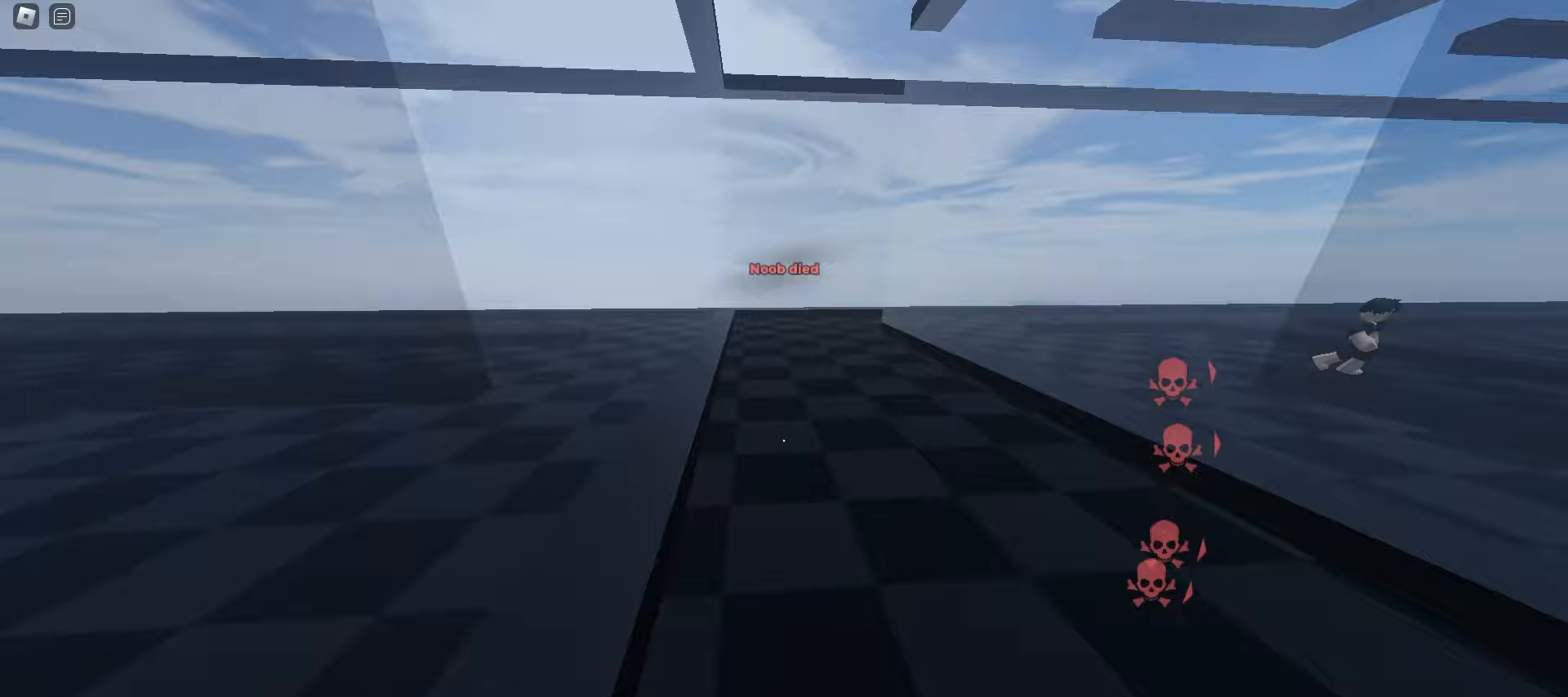
{"keys": ["a", "space", "w"], "mouse": [], "events": [[50, "d", "down"], [250, "d", "up"], [267, "a", "down"], [350, "space", "down"]]}
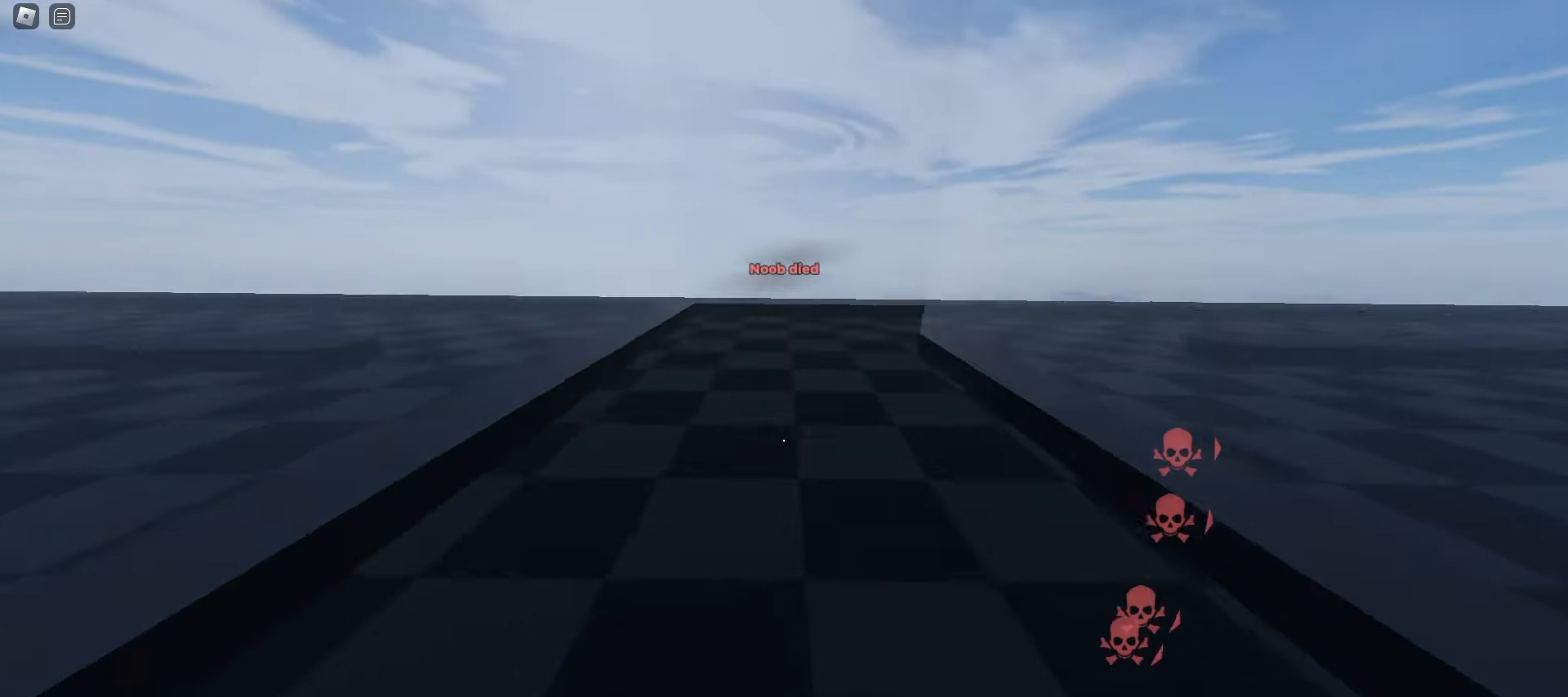
{"keys": ["d", "w"], "mouse": [], "events": [[33, "space", "up"], [367, "a", "up"], [417, "d", "down"]]}
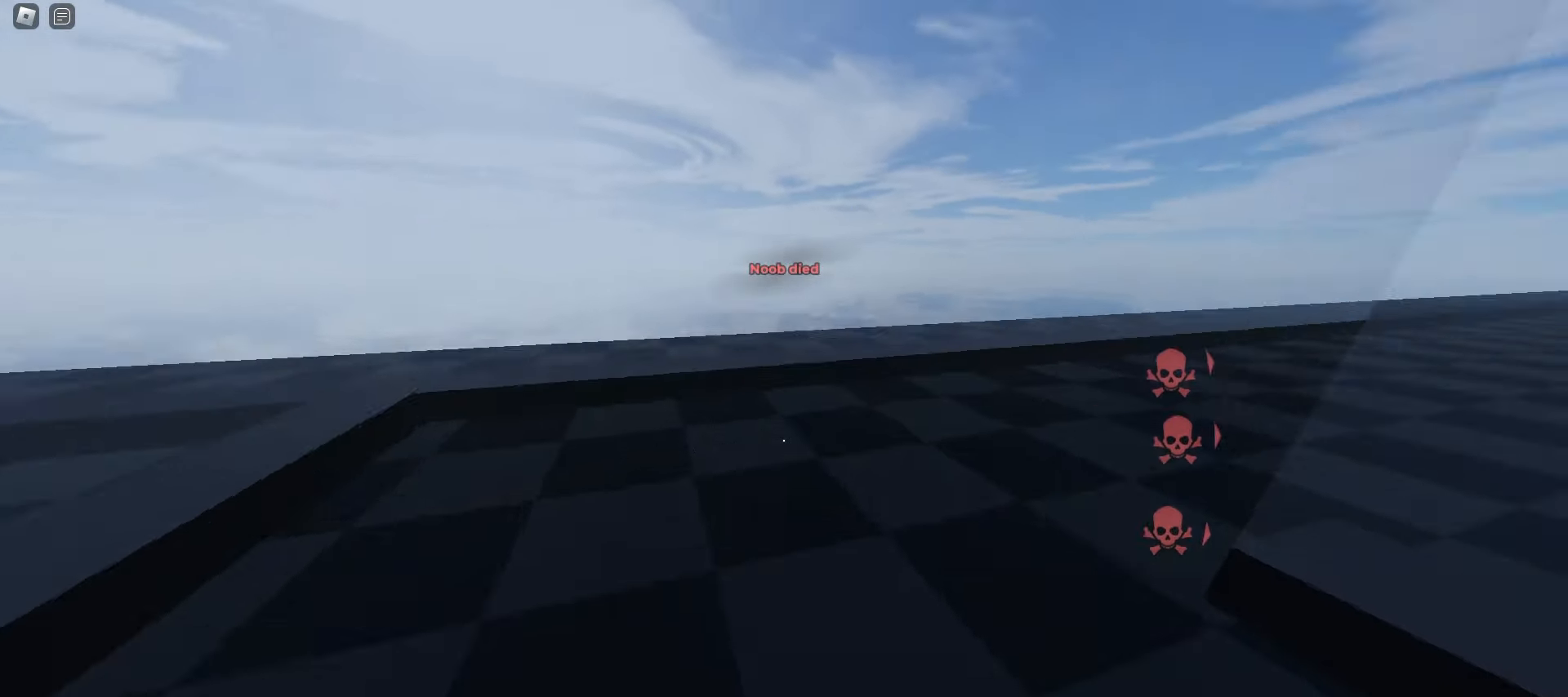
{"keys": ["a", "space", "w"], "mouse": [], "events": [[100, "space", "down"], [367, "d", "up"], [450, "a", "down"]]}
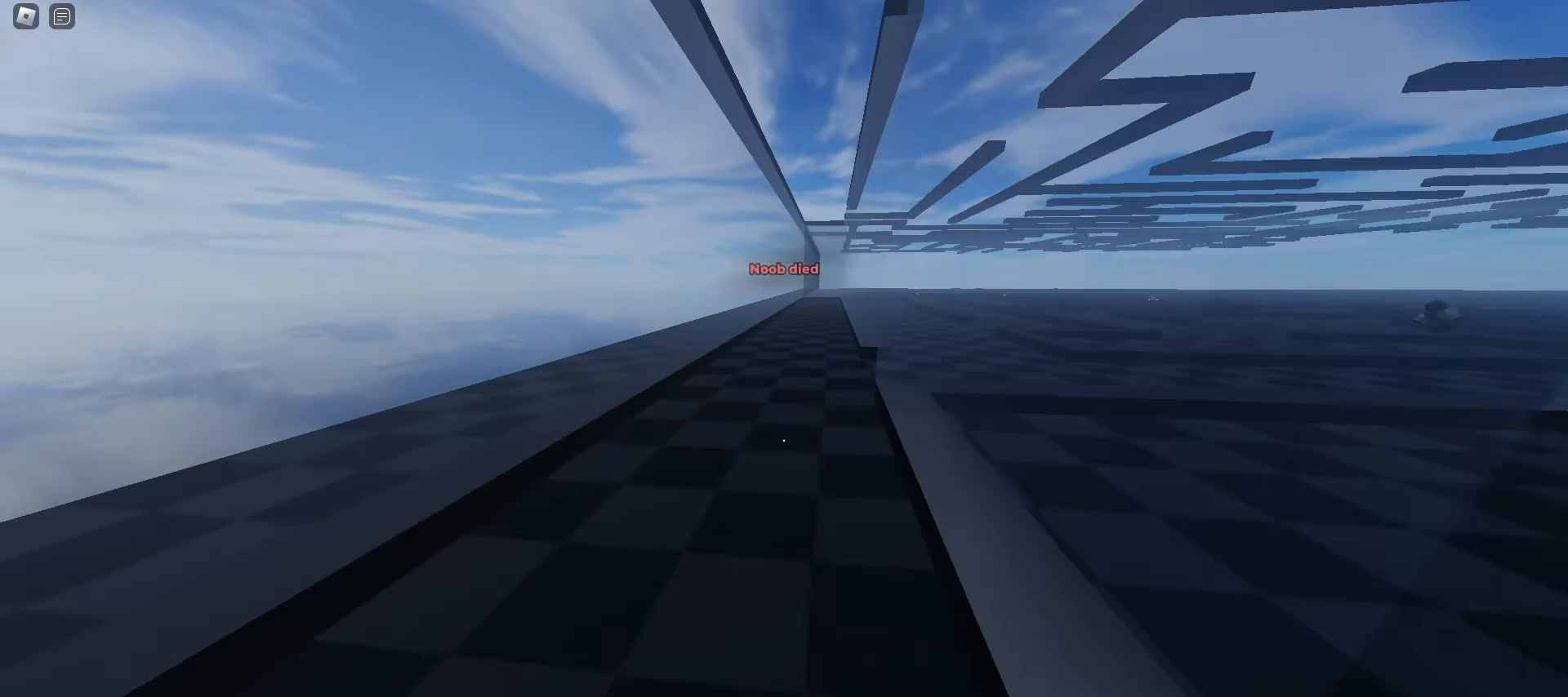
{"keys": ["d", "space", "w"], "mouse": [], "events": [[233, "a", "up"], [267, "d", "down"]]}
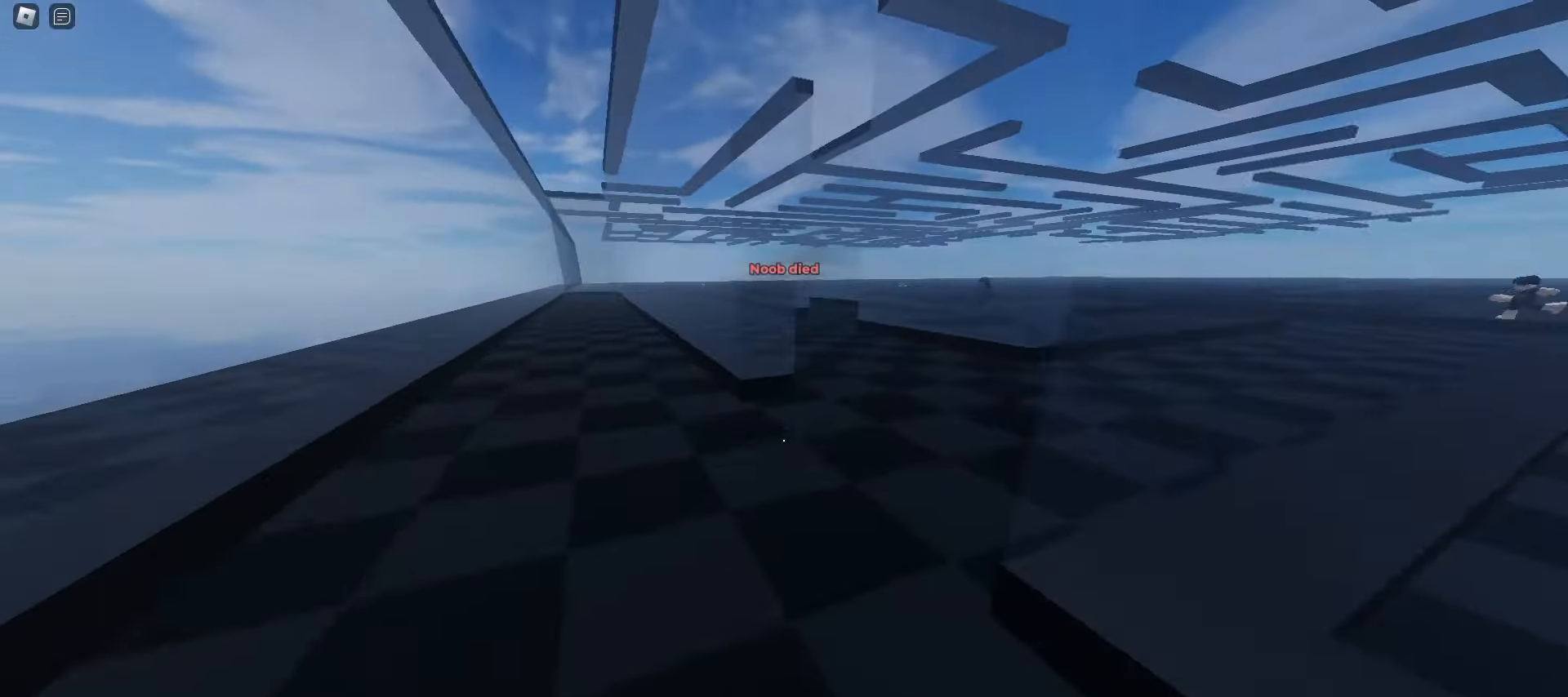
{"keys": ["a", "w"], "mouse": [], "events": [[67, "space", "up"], [333, "d", "up"], [350, "a", "down"]]}
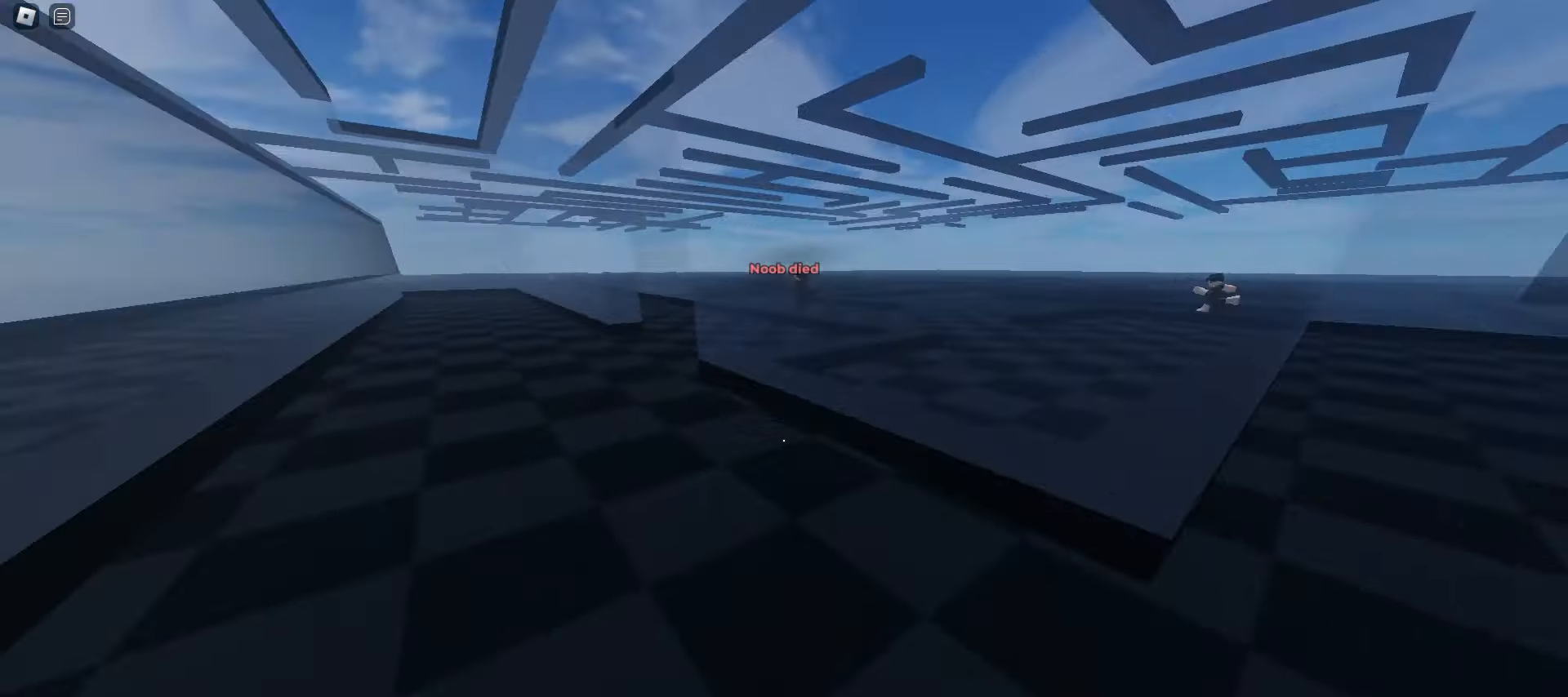
{"keys": ["d", "w"], "mouse": [], "events": [[133, "space", "down"], [267, "a", "up"], [300, "d", "down"], [300, "space", "up"]]}
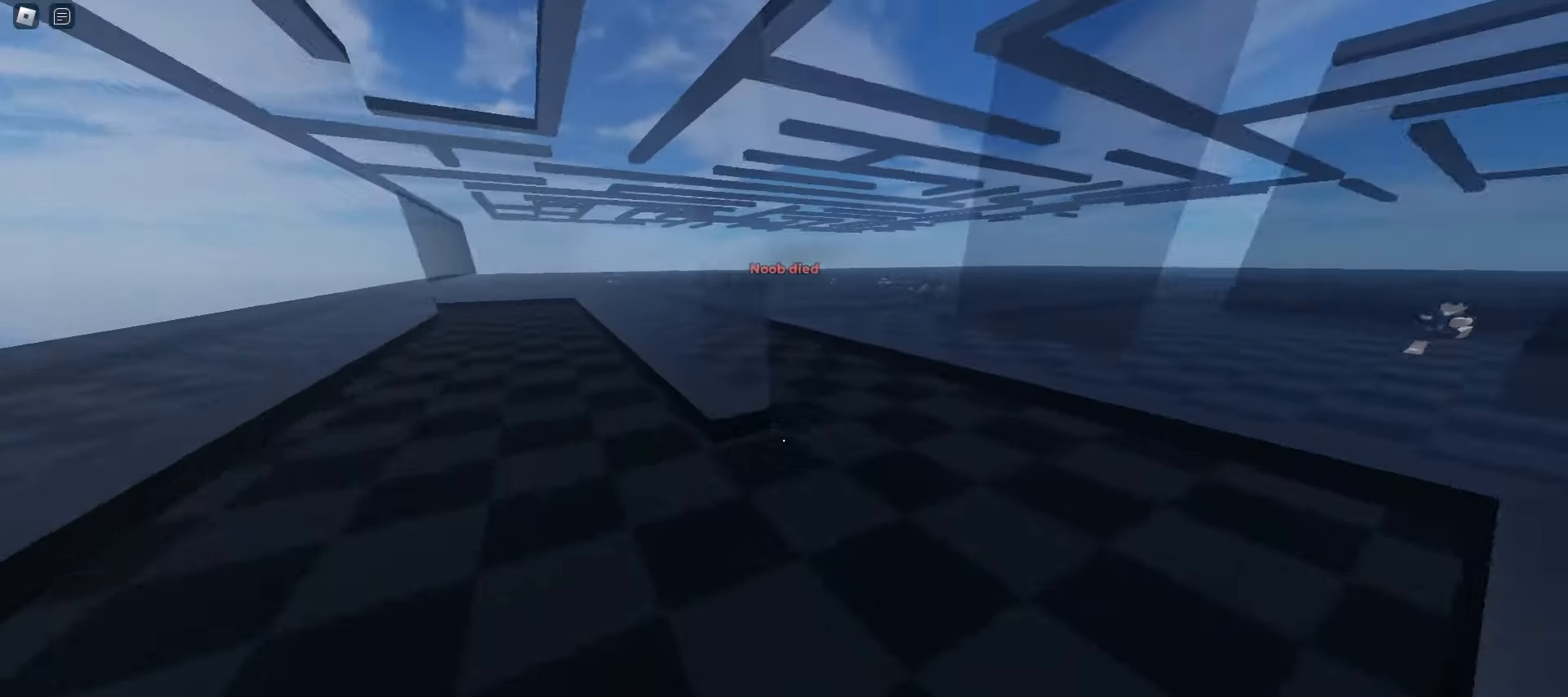
{"keys": ["a", "space", "w"], "mouse": [], "events": [[267, "d", "up"], [283, "a", "down"], [467, "space", "down"]]}
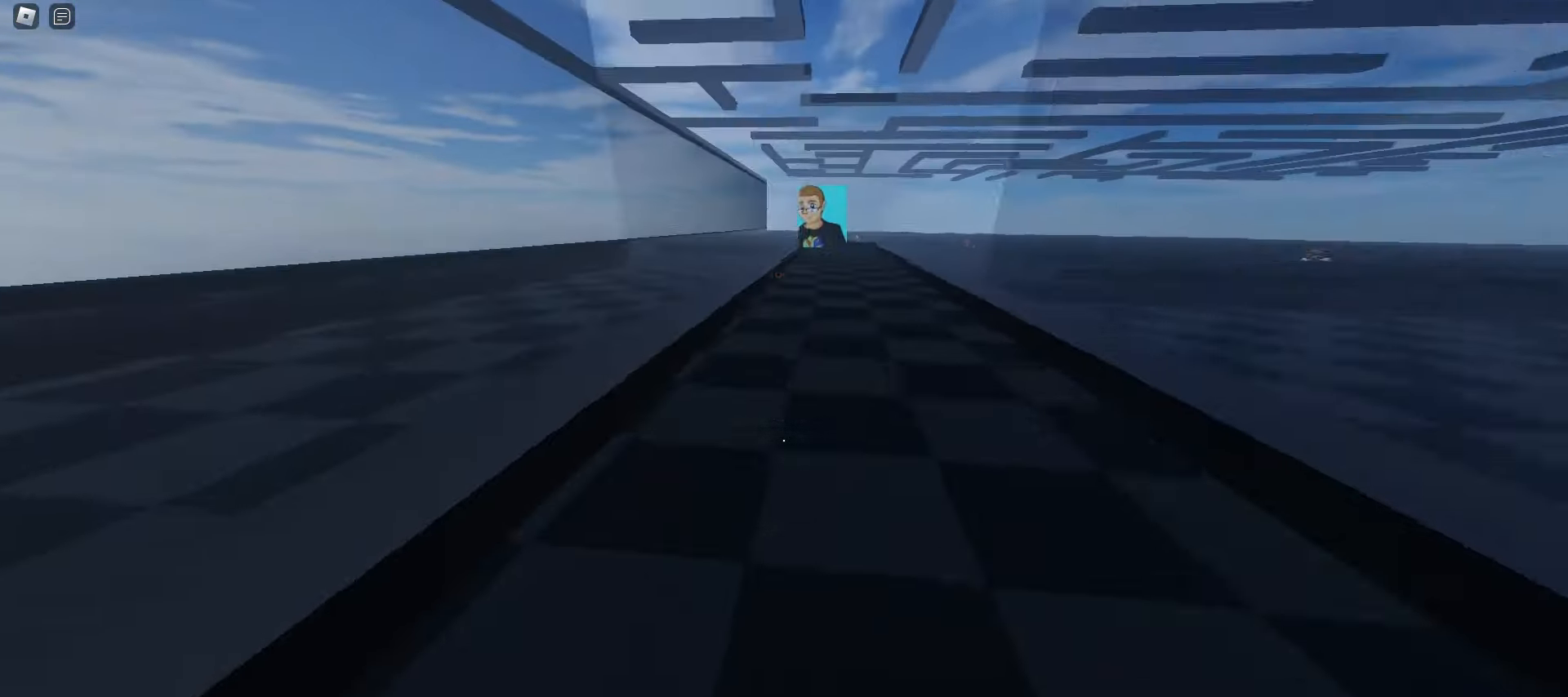
{"keys": ["w"], "mouse": [], "events": [[100, "a", "up"], [150, "d", "down"], [150, "space", "up"], [483, "d", "up"]]}
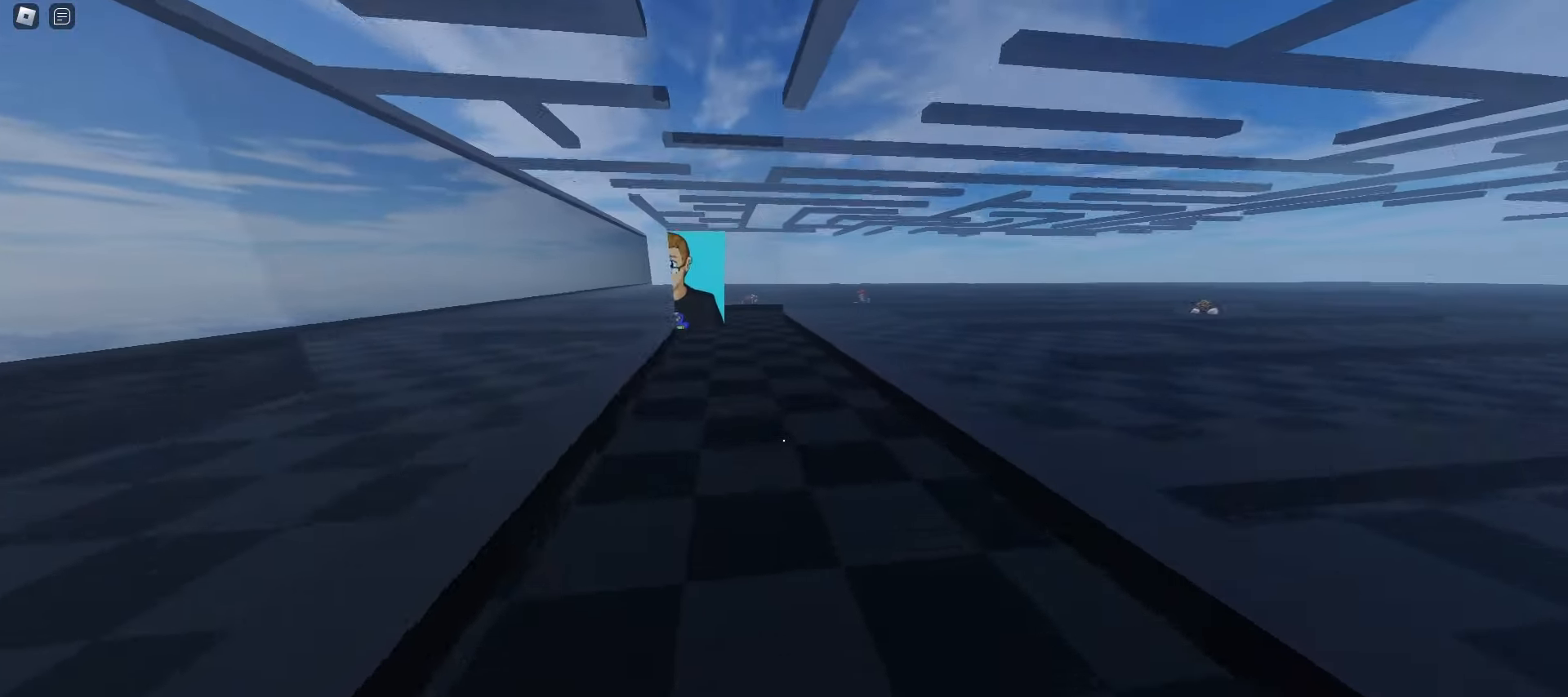
{"keys": ["d", "w"], "mouse": [], "events": [[50, "a", "down"], [217, "d", "down"], [233, "a", "up"], [300, "space", "down"], [467, "space", "up"]]}
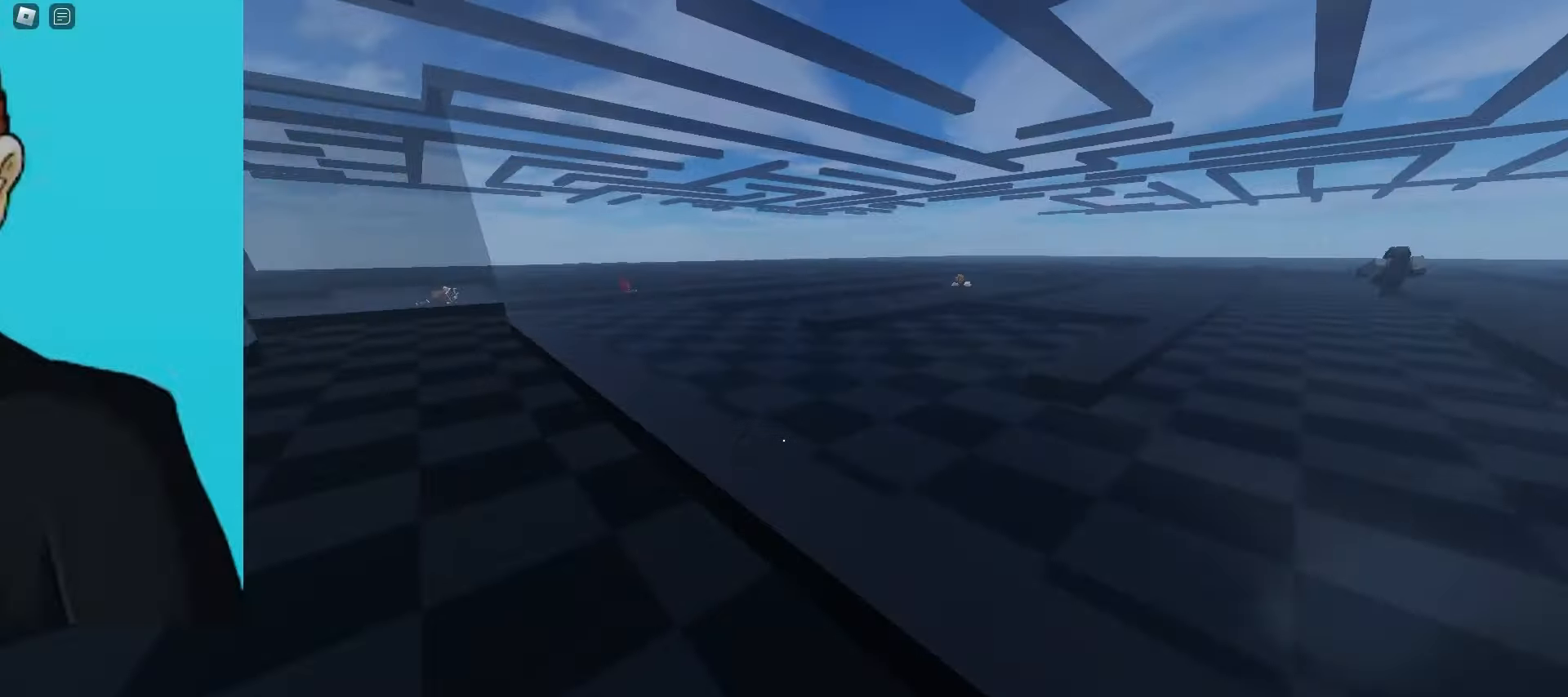
{"keys": ["d", "w"], "mouse": [], "events": [[17, "a", "down"], [17, "d", "up"], [417, "d", "down"], [433, "a", "up"]]}
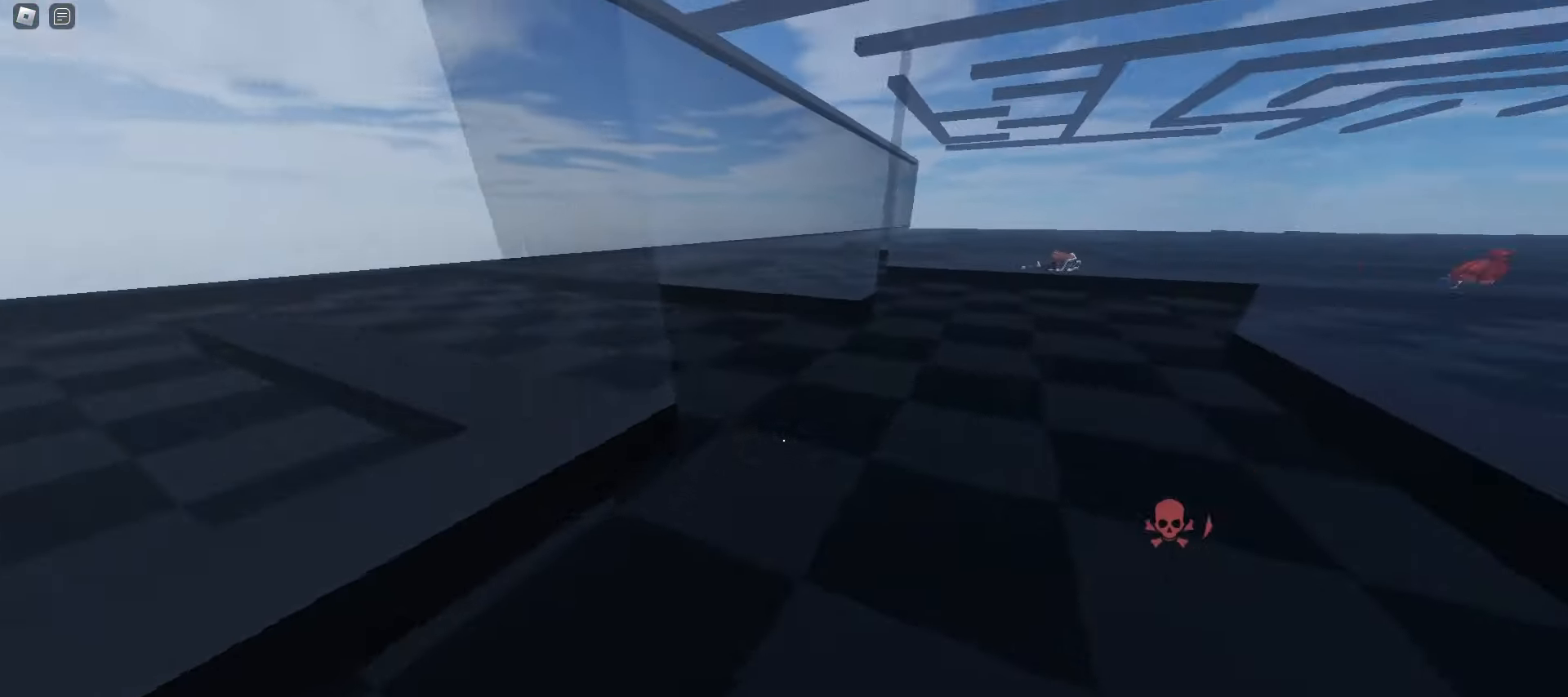
{"keys": ["a", "w"], "mouse": [], "events": [[50, "space", "down"], [217, "space", "up"], [250, "d", "up"], [283, "a", "down"]]}
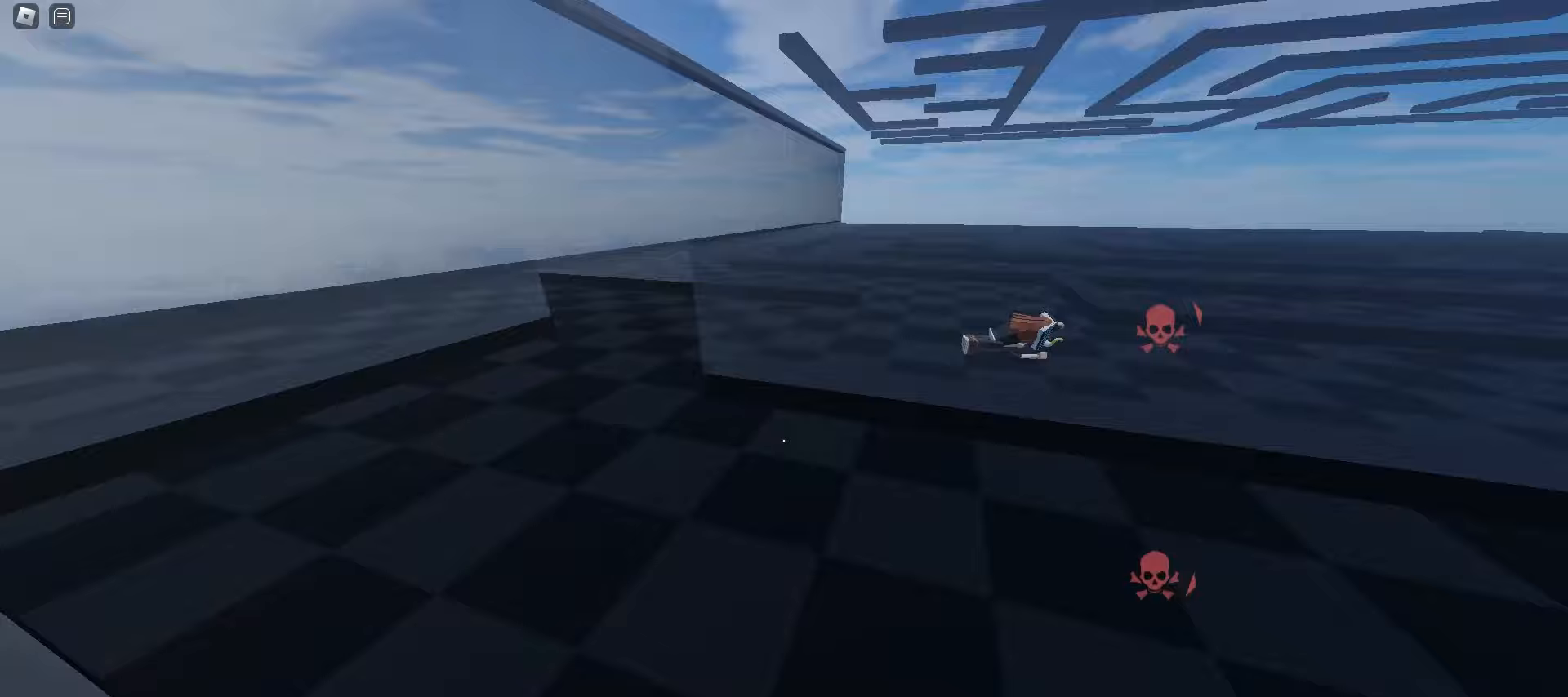
{"keys": ["d", "w"], "mouse": [], "events": [[183, "d", "down"], [200, "a", "up"], [300, "space", "down"], [467, "space", "up"]]}
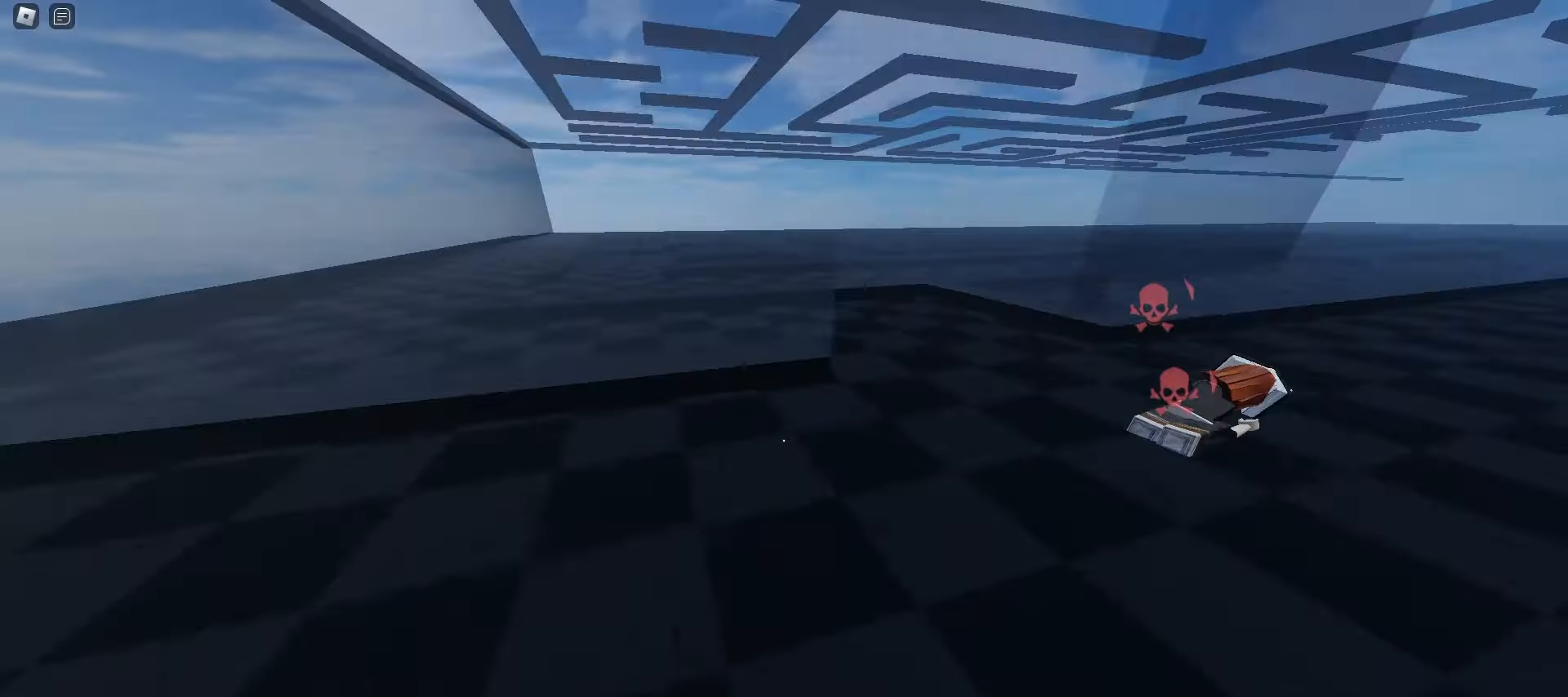
{"keys": ["q", "w"], "mouse": [], "events": [[267, "d", "up"], [367, "e", "down"], [433, "q", "down"], [483, "e", "up"]]}
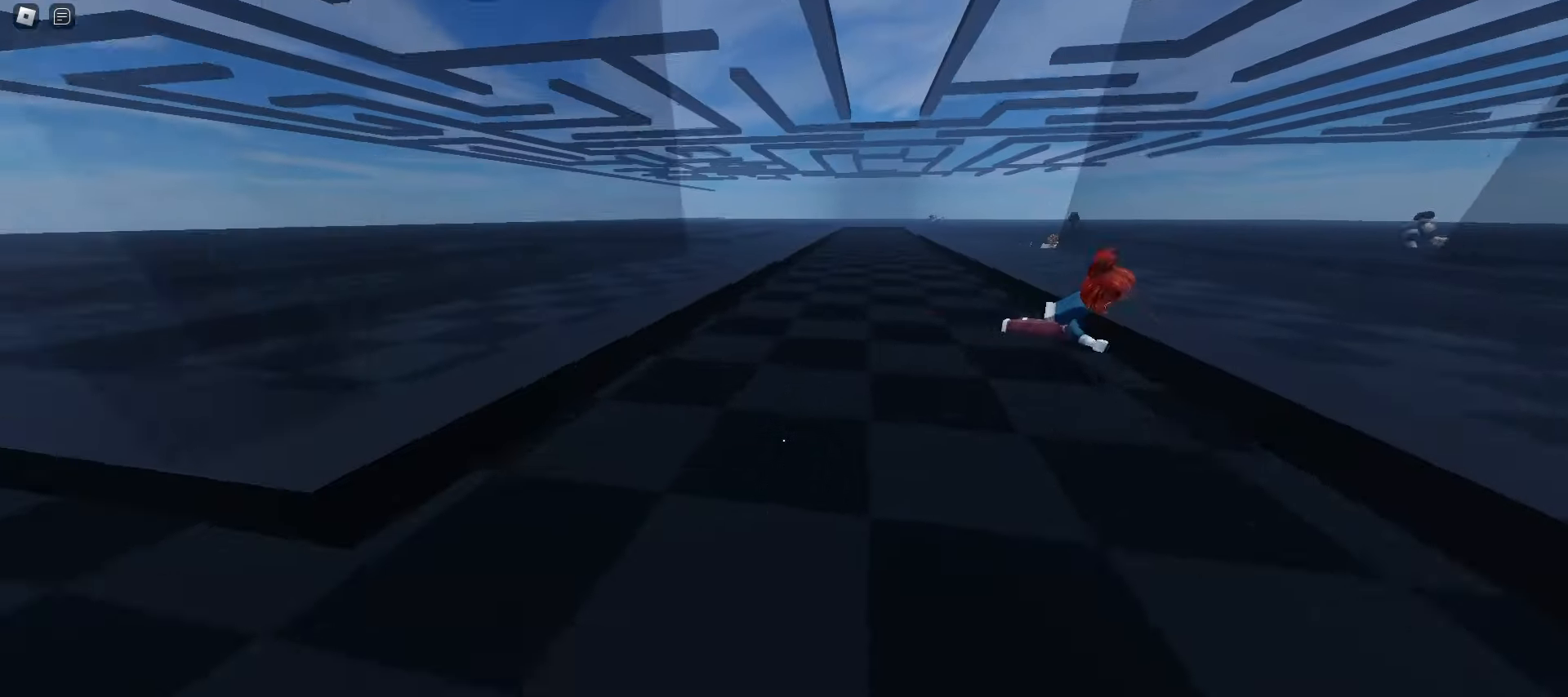
{"keys": ["d", "w"], "mouse": [], "events": [[83, "q", "up"], [417, "d", "down"]]}
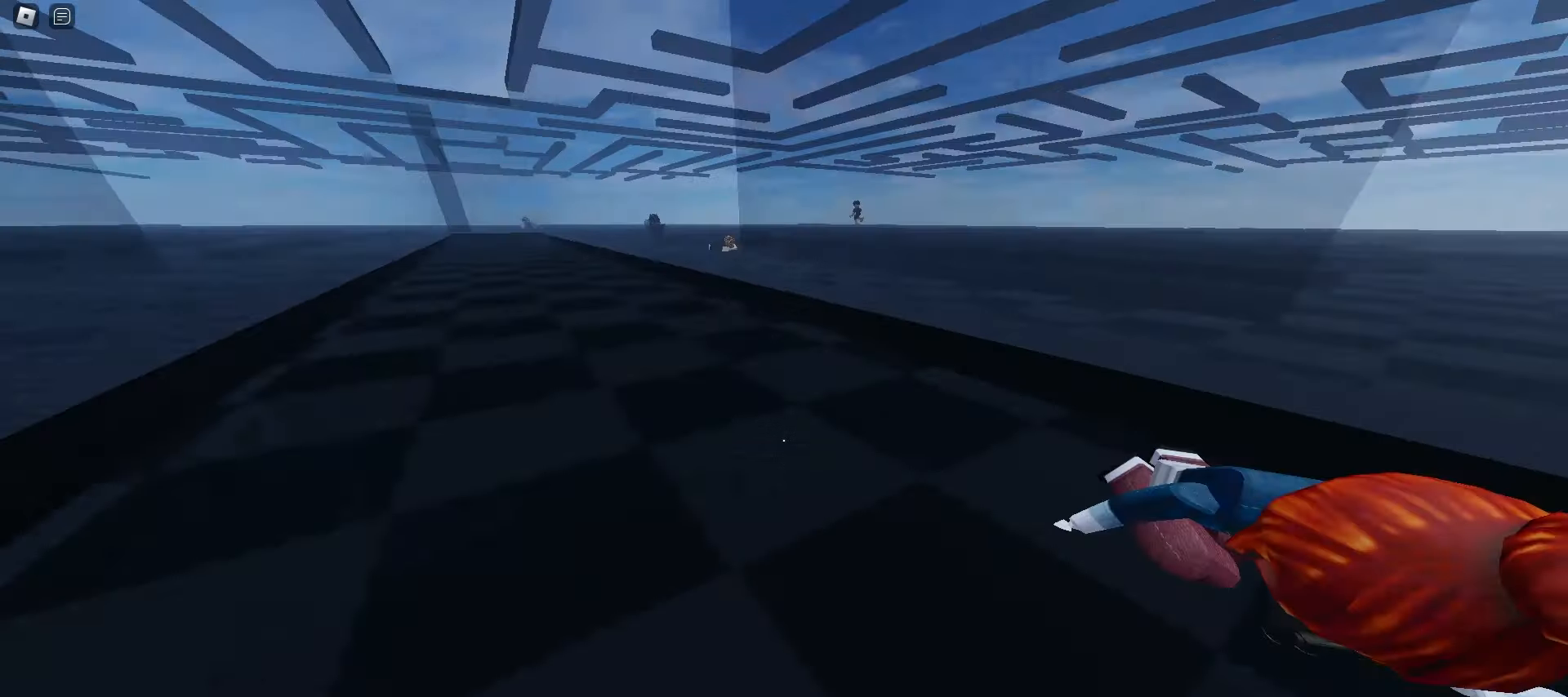
{"keys": ["w"], "mouse": [], "events": [[183, "d", "up"], [267, "e", "down"], [350, "q", "down"], [383, "e", "up"], [500, "q", "up"]]}
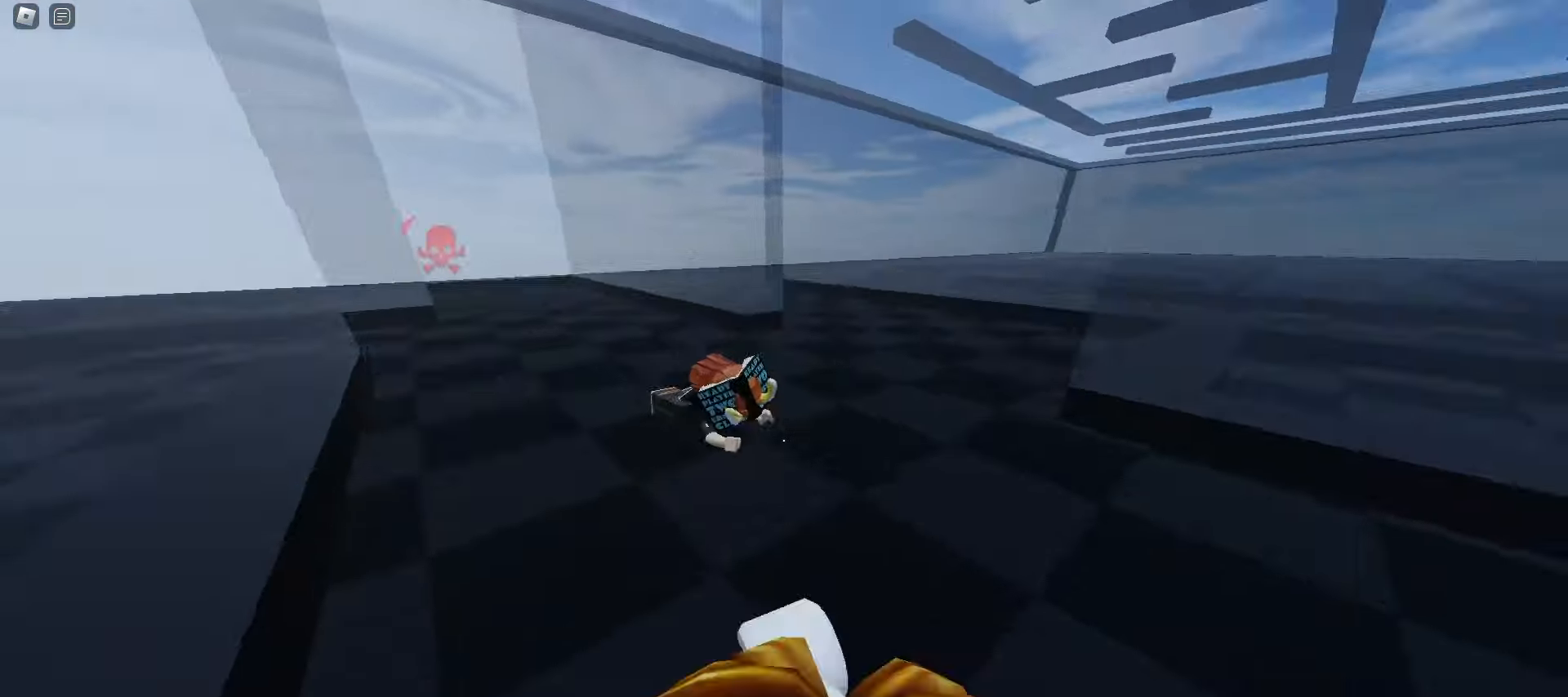
{"keys": ["d", "w"], "mouse": [], "events": [[50, "d", "down"], [333, "a", "down"], [333, "d", "up"], [433, "a", "up"], [433, "d", "down"]]}
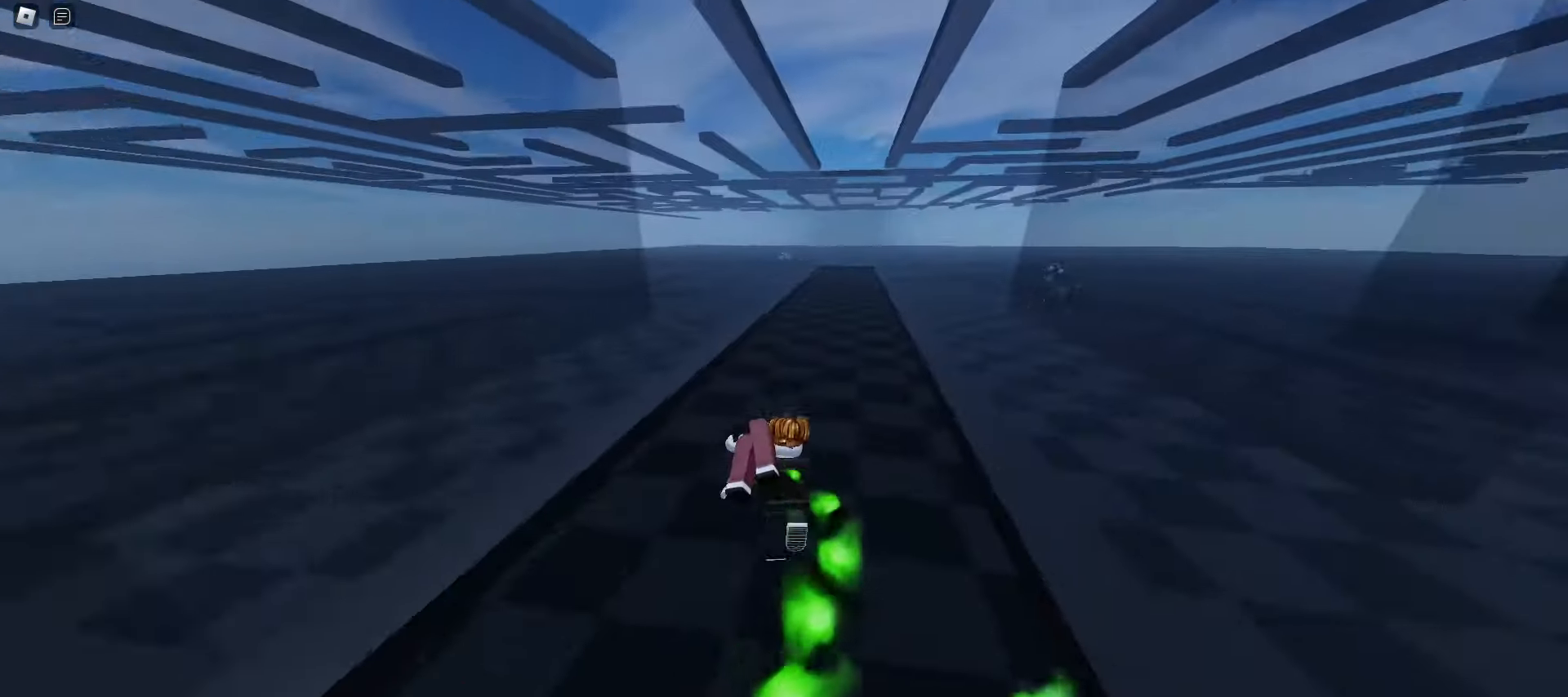
{"keys": ["w"], "mouse": [], "events": [[167, "w", "up"], [250, "d", "up"], [250, "q", "down"], [350, "q", "up"], [500, "w", "down"]]}
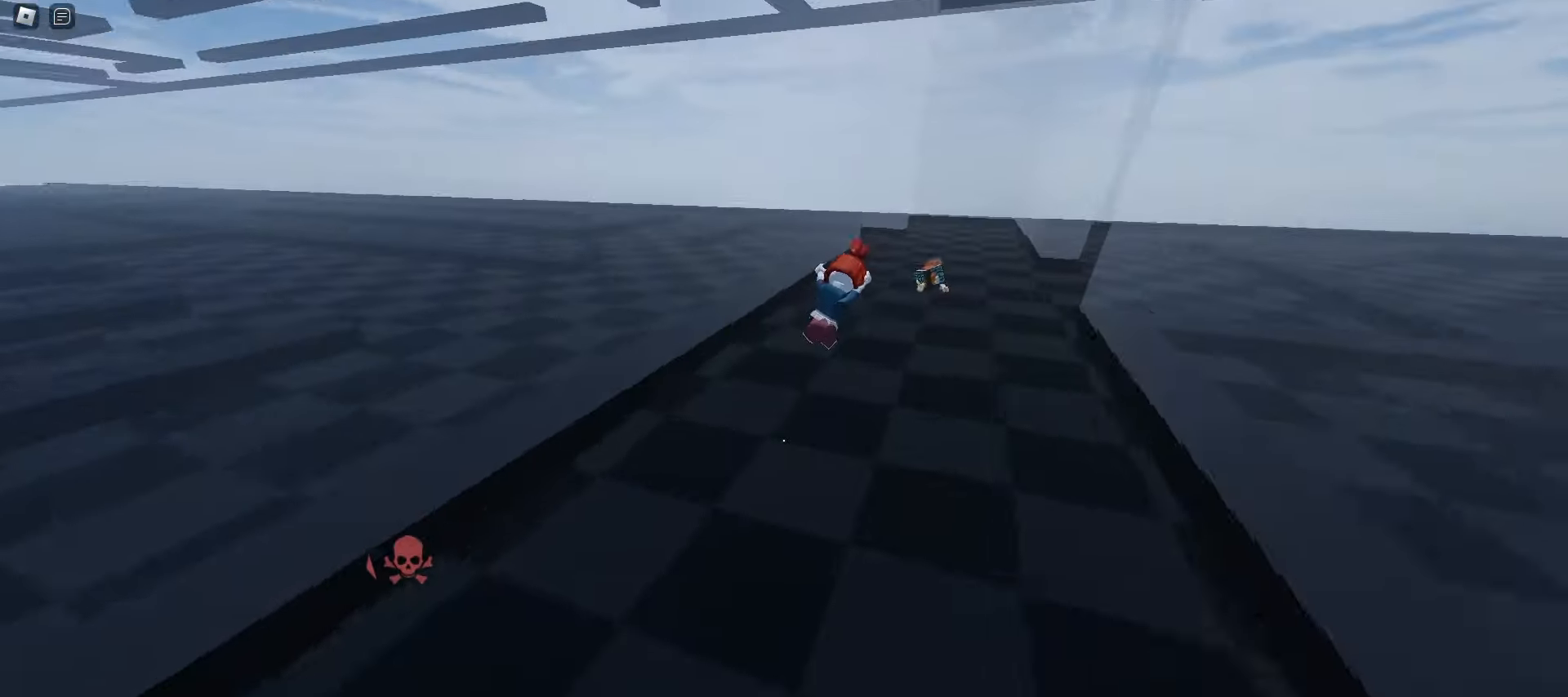
{"keys": ["a", "e", "w"], "mouse": [], "events": [[133, "d", "down"], [250, "d", "up"], [283, "a", "down"], [417, "e", "down"]]}
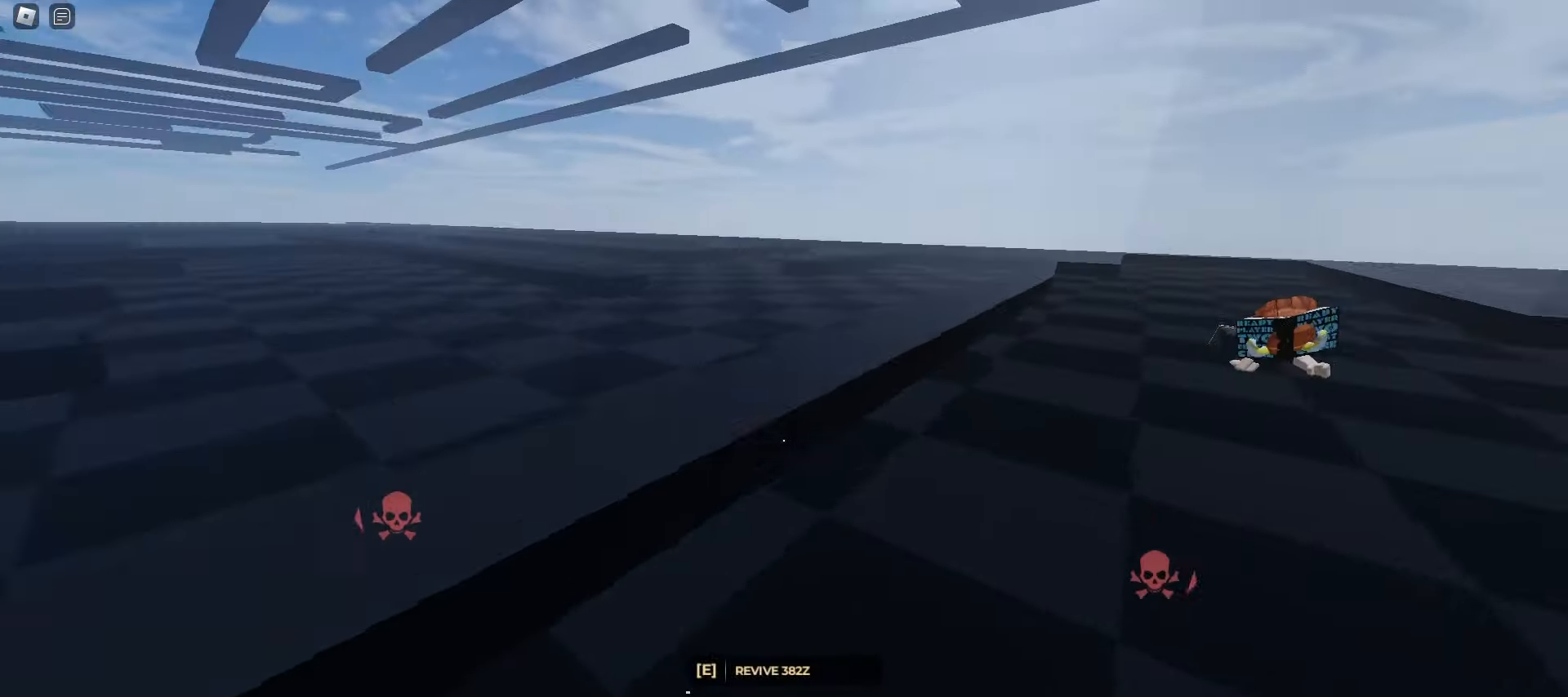
{"keys": ["w"], "mouse": [], "events": [[67, "a", "up"], [67, "e", "up"]]}
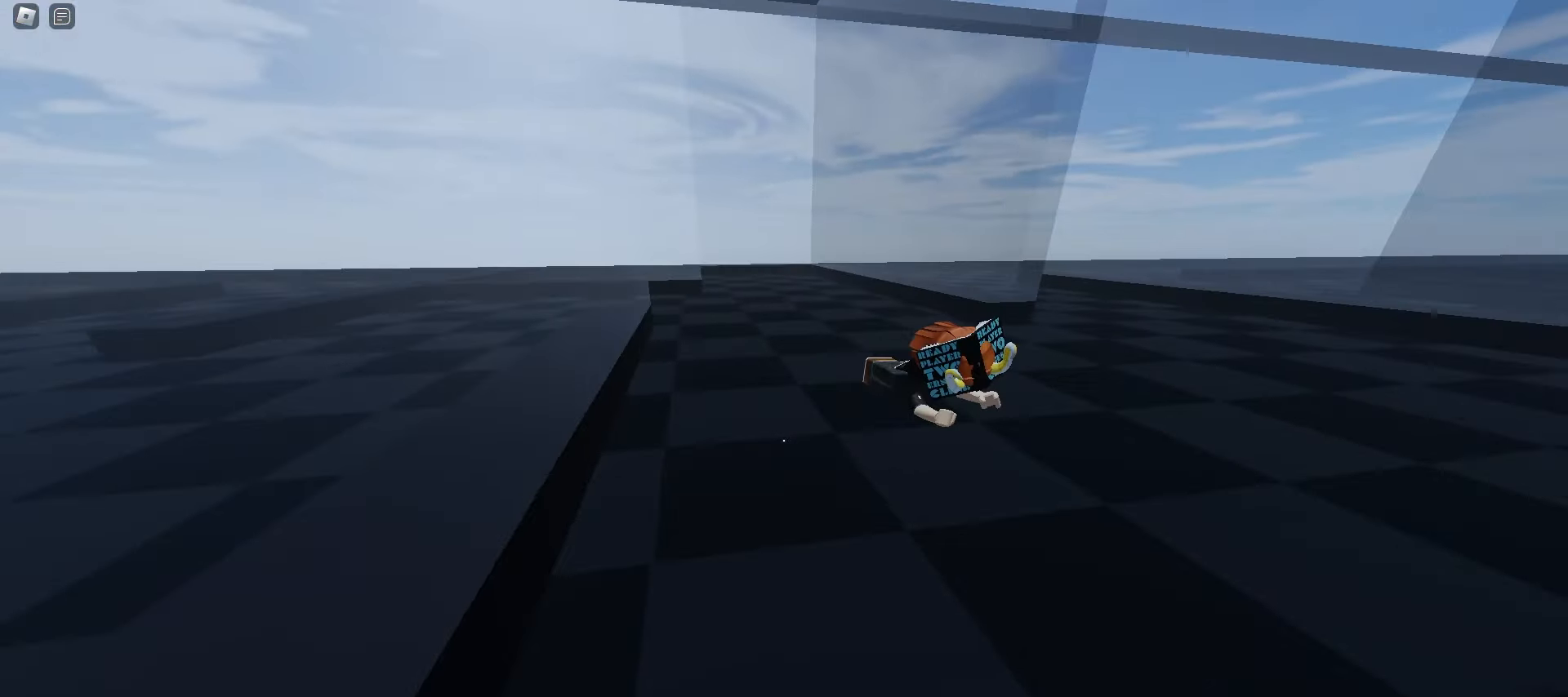
{"keys": ["q", "w"], "mouse": [], "events": [[67, "d", "down"], [167, "d", "up"], [383, "e", "down"], [467, "q", "down"], [500, "e", "up"]]}